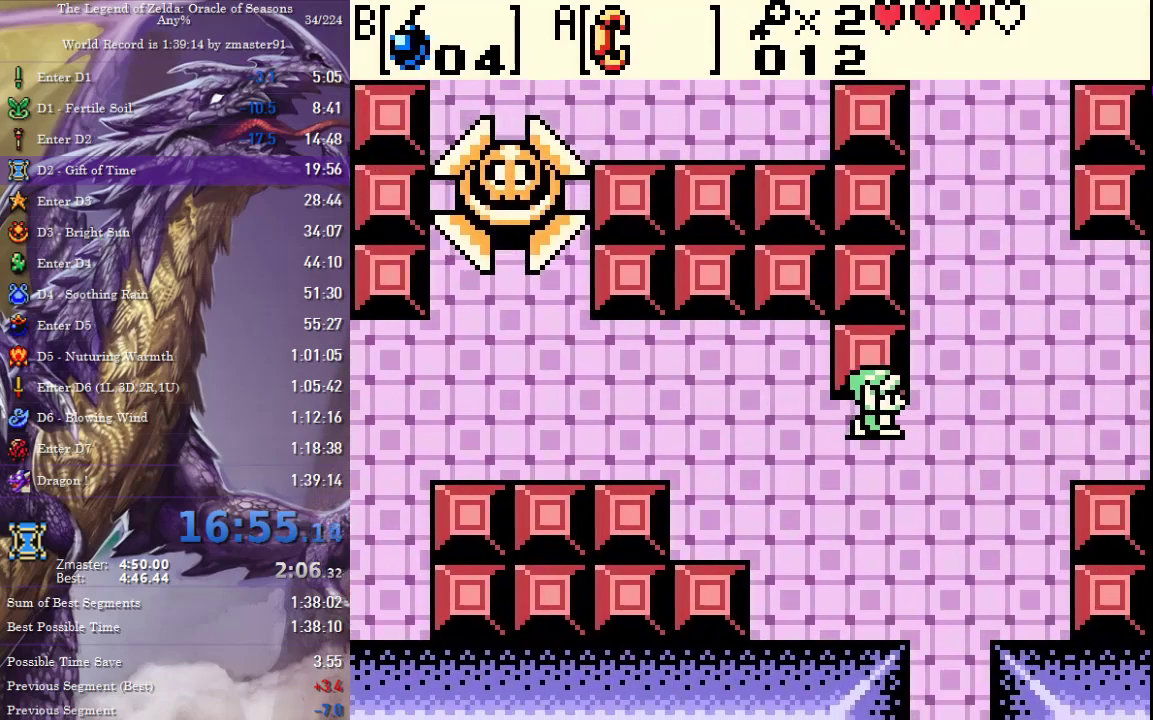
Gameplay with a controller (PlayStation layout); each line is a JSON object with the inputs held at the frame after it. "events" lists button and stick changes between this image and that frame as [ms after this image, input, new state], when the widget could be followed in between. Not read: L2 L3 R2 R3 other_buttons.
{"buttons": ["DPAD_RIGHT"], "events": []}
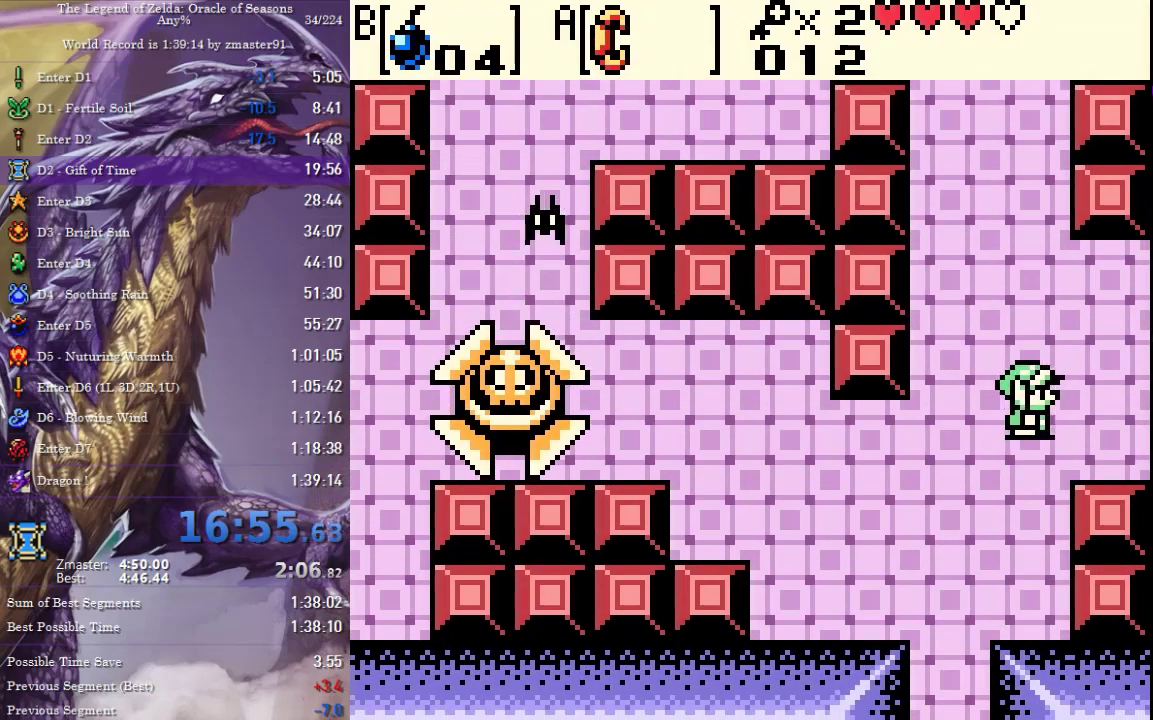
{"buttons": ["DPAD_RIGHT"], "events": []}
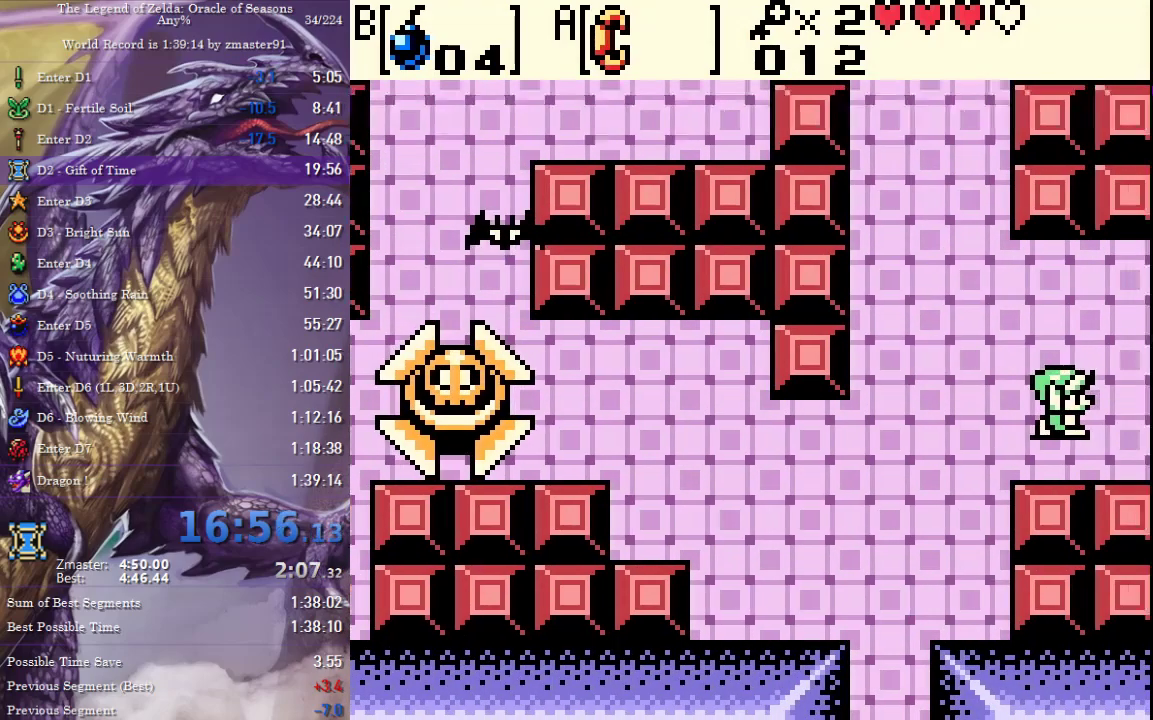
{"buttons": ["DPAD_RIGHT"], "events": []}
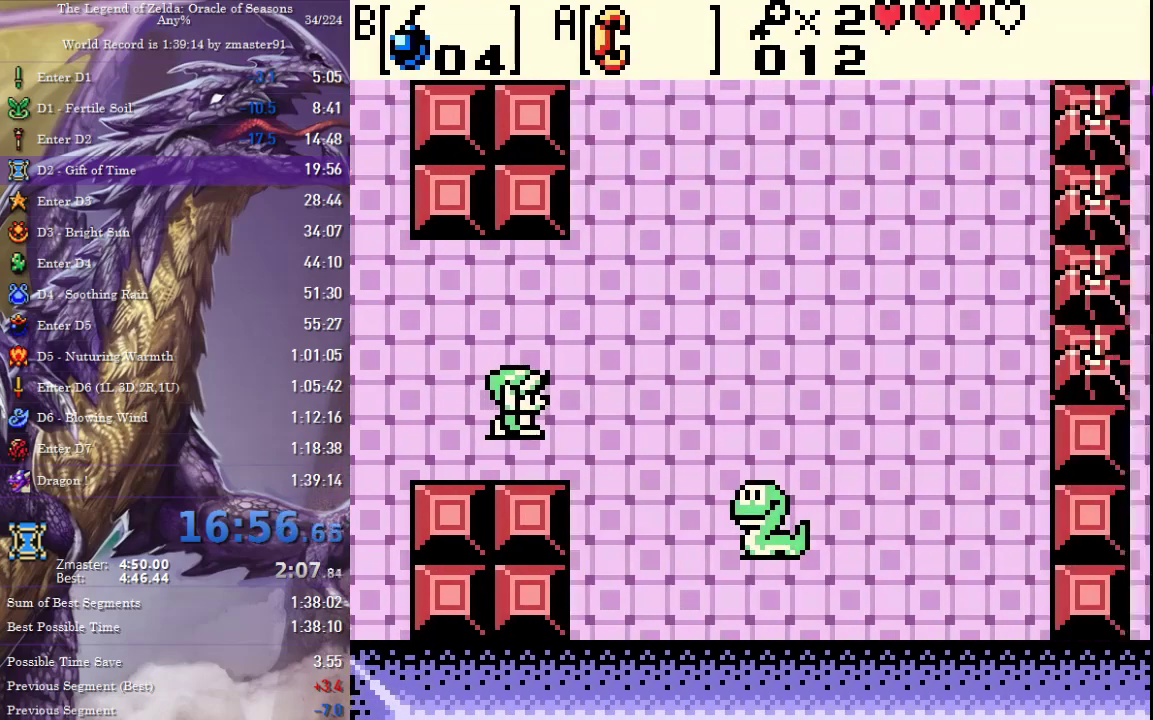
{"buttons": ["DPAD_RIGHT"], "events": []}
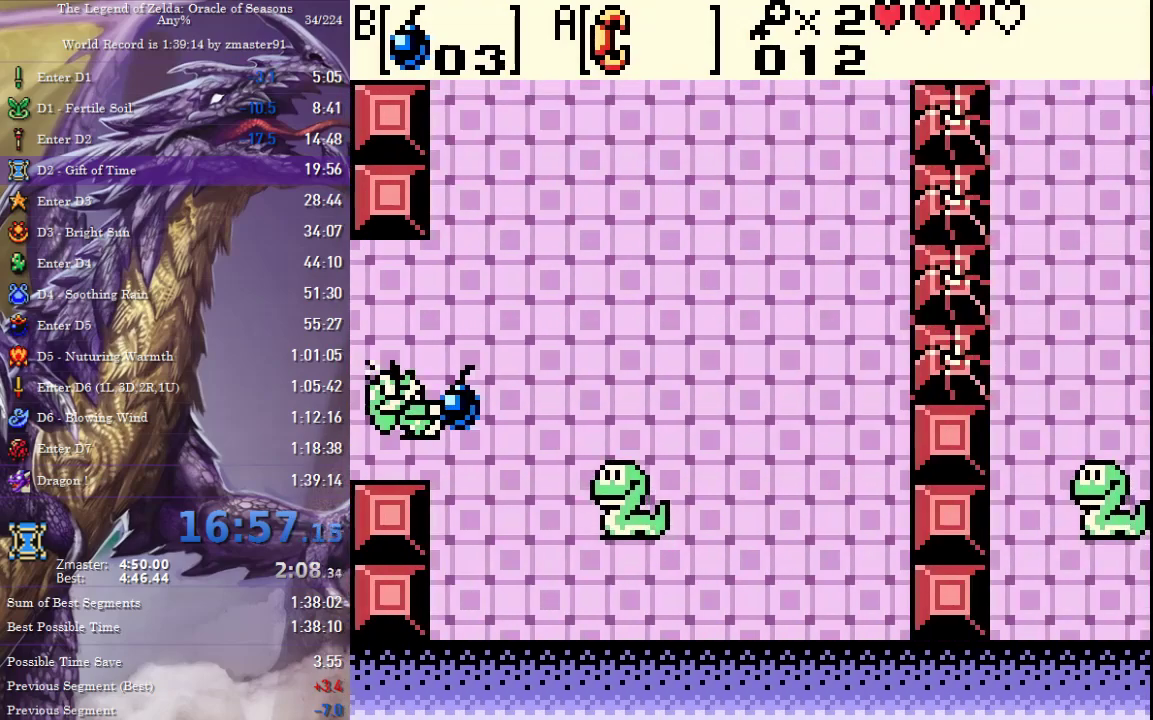
{"buttons": ["DPAD_UP", "DPAD_RIGHT"], "events": [[267, "DPAD_UP", "down"]]}
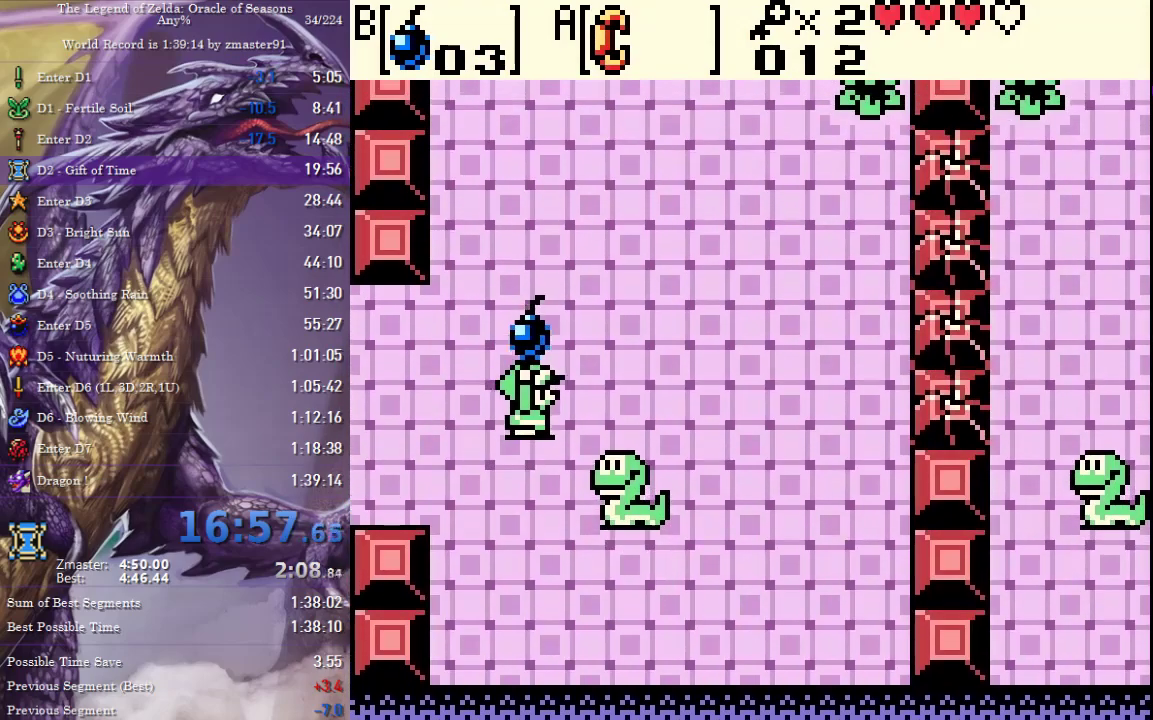
{"buttons": ["DPAD_UP", "DPAD_RIGHT"], "events": []}
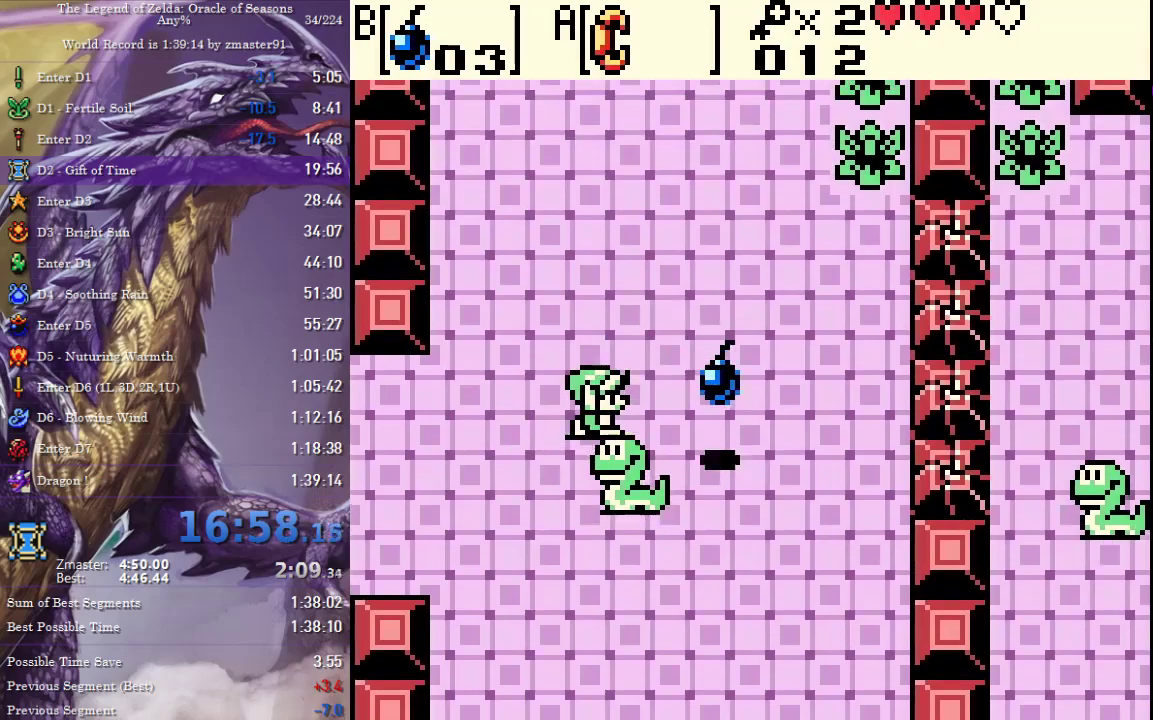
{"buttons": ["DPAD_RIGHT"], "events": [[317, "DPAD_UP", "up"]]}
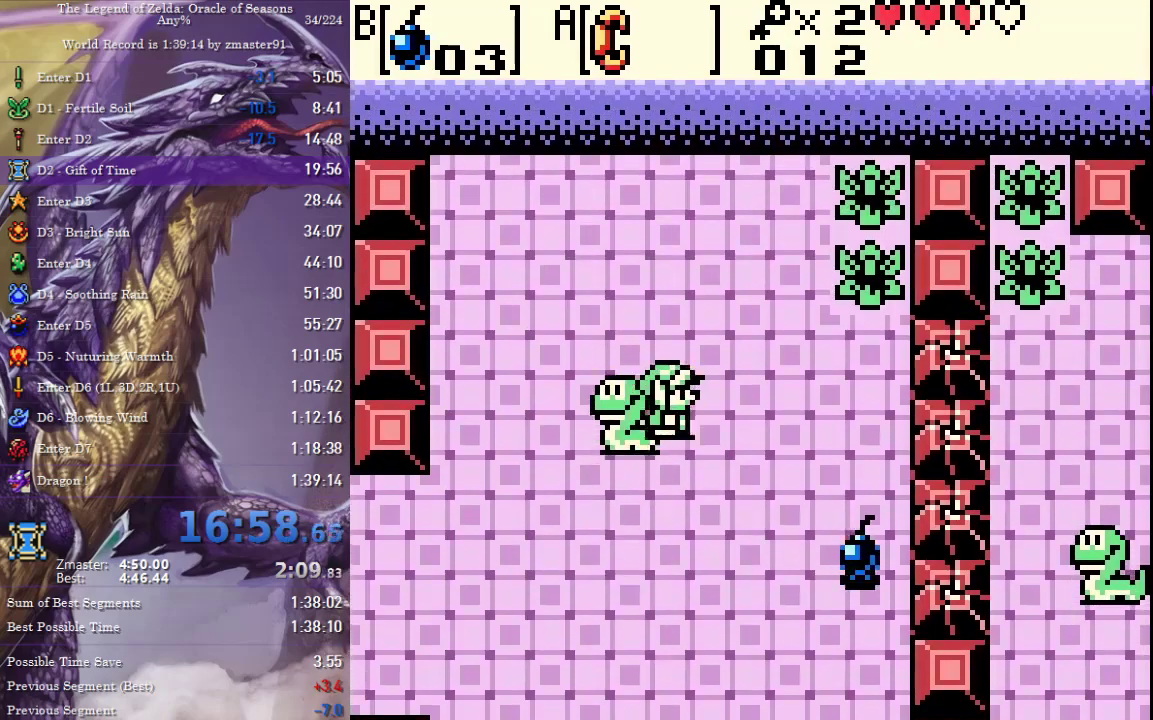
{"buttons": ["DPAD_DOWN"], "events": [[100, "DPAD_DOWN", "down"], [217, "DPAD_RIGHT", "up"]]}
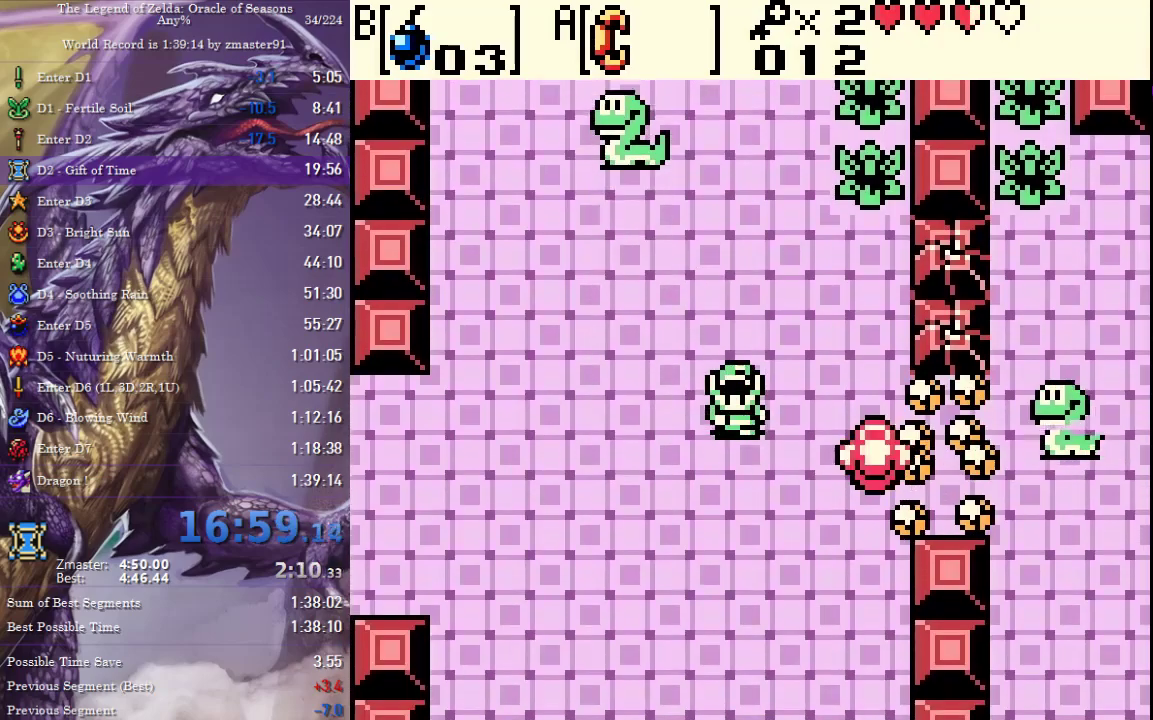
{"buttons": ["DPAD_DOWN", "DPAD_RIGHT"], "events": [[17, "DPAD_LEFT", "down"], [133, "DPAD_LEFT", "up"], [233, "DPAD_RIGHT", "down"]]}
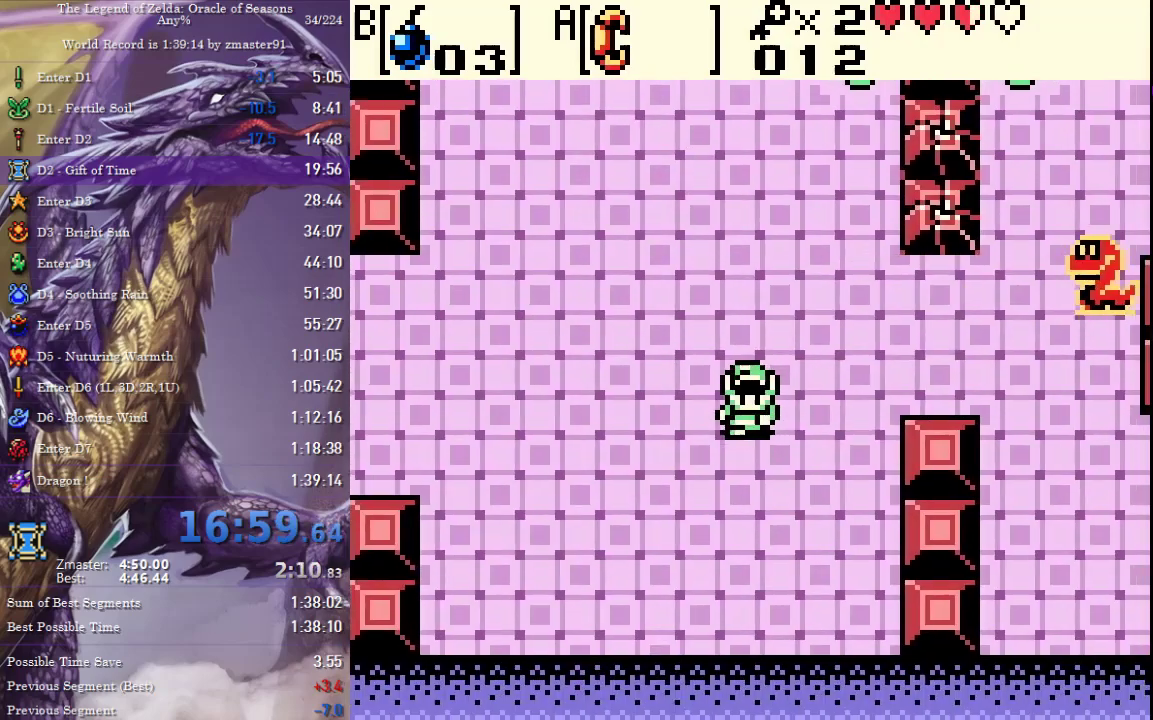
{"buttons": ["DPAD_RIGHT"], "events": [[67, "DPAD_DOWN", "up"], [267, "DPAD_UP", "down"], [417, "DPAD_UP", "up"]]}
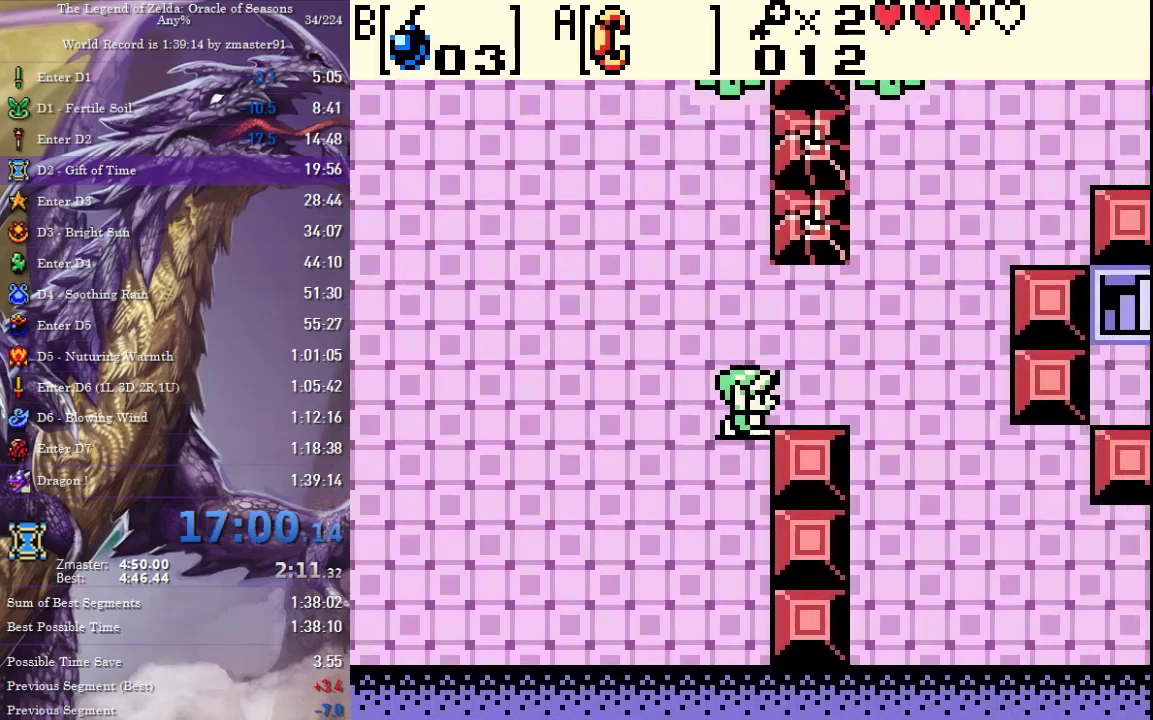
{"buttons": ["DPAD_RIGHT"], "events": []}
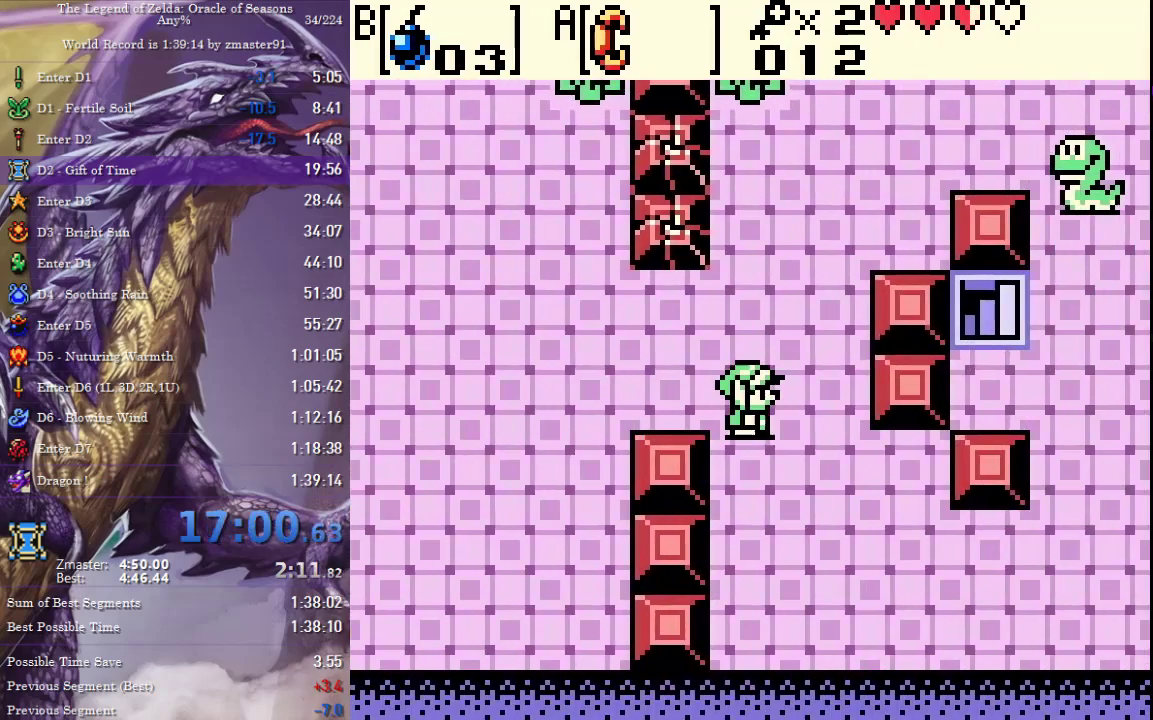
{"buttons": ["DPAD_DOWN", "DPAD_RIGHT"], "events": [[67, "DPAD_DOWN", "down"]]}
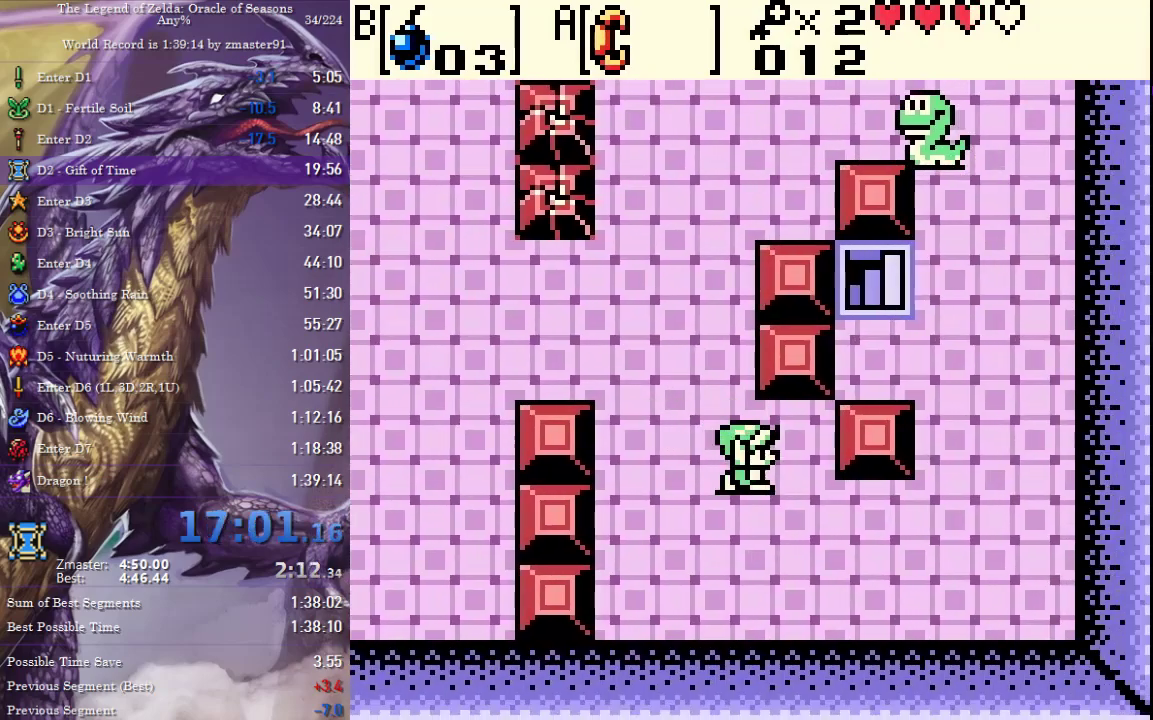
{"buttons": ["DPAD_RIGHT"], "events": [[233, "DPAD_DOWN", "up"]]}
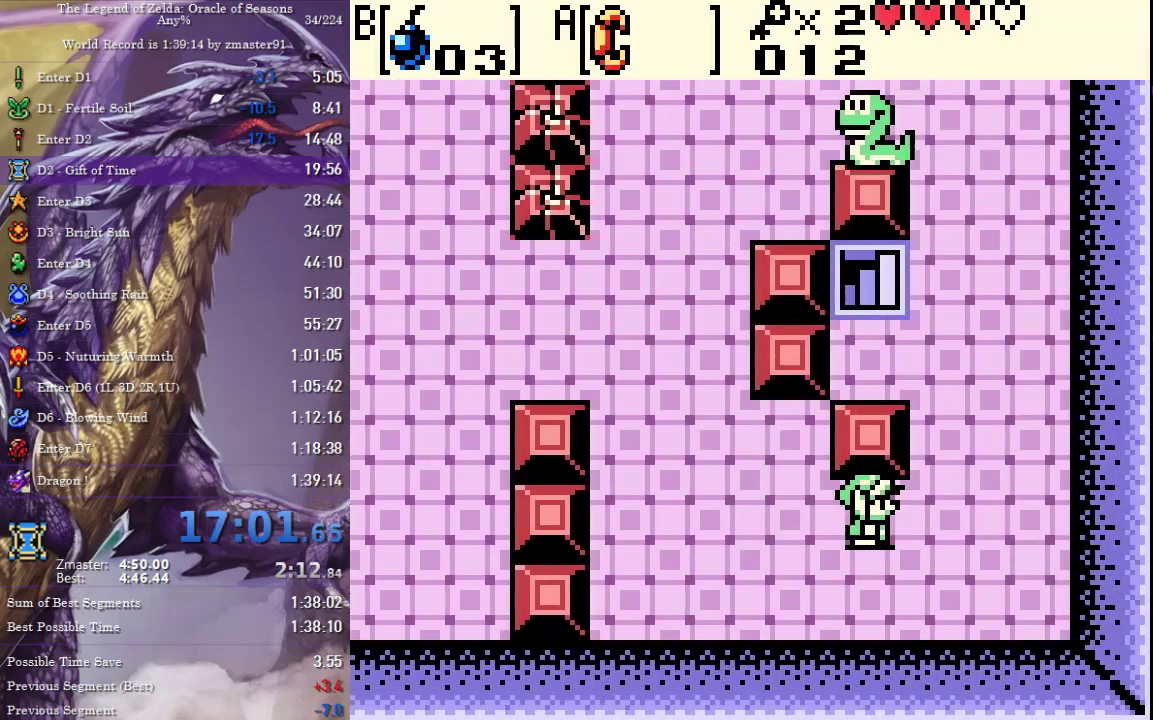
{"buttons": ["DPAD_UP"], "events": [[50, "DPAD_UP", "down"], [150, "DPAD_RIGHT", "up"]]}
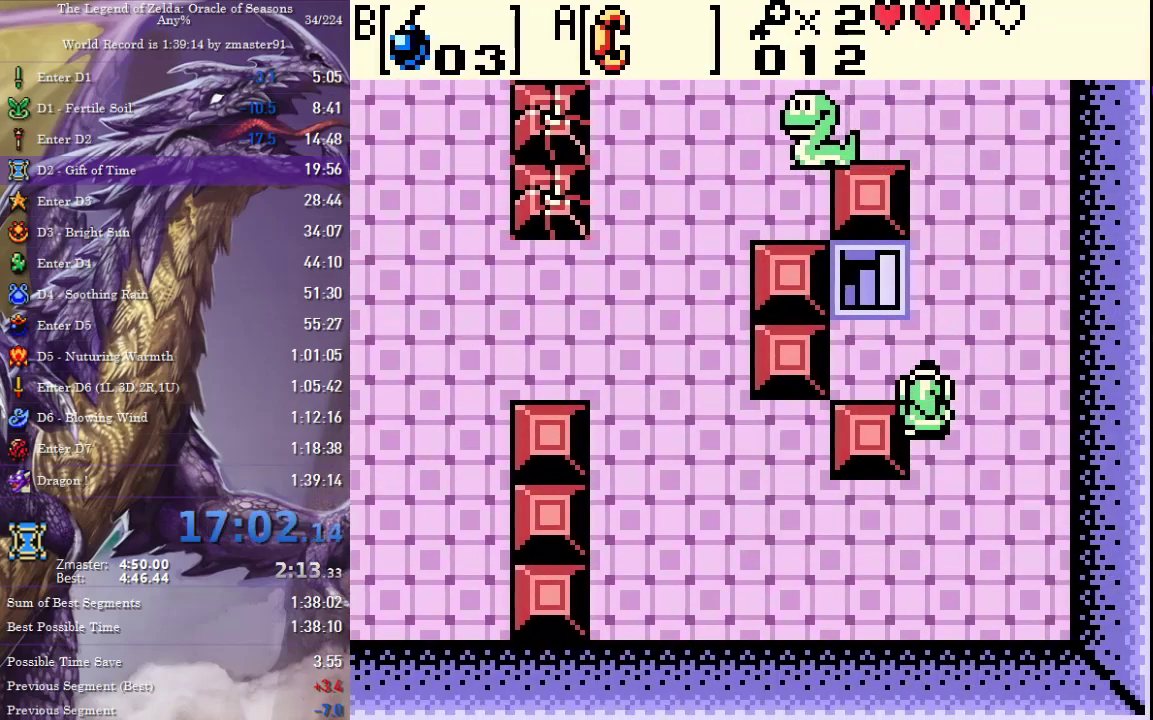
{"buttons": ["DPAD_UP"], "events": [[67, "DPAD_LEFT", "down"], [333, "DPAD_LEFT", "up"]]}
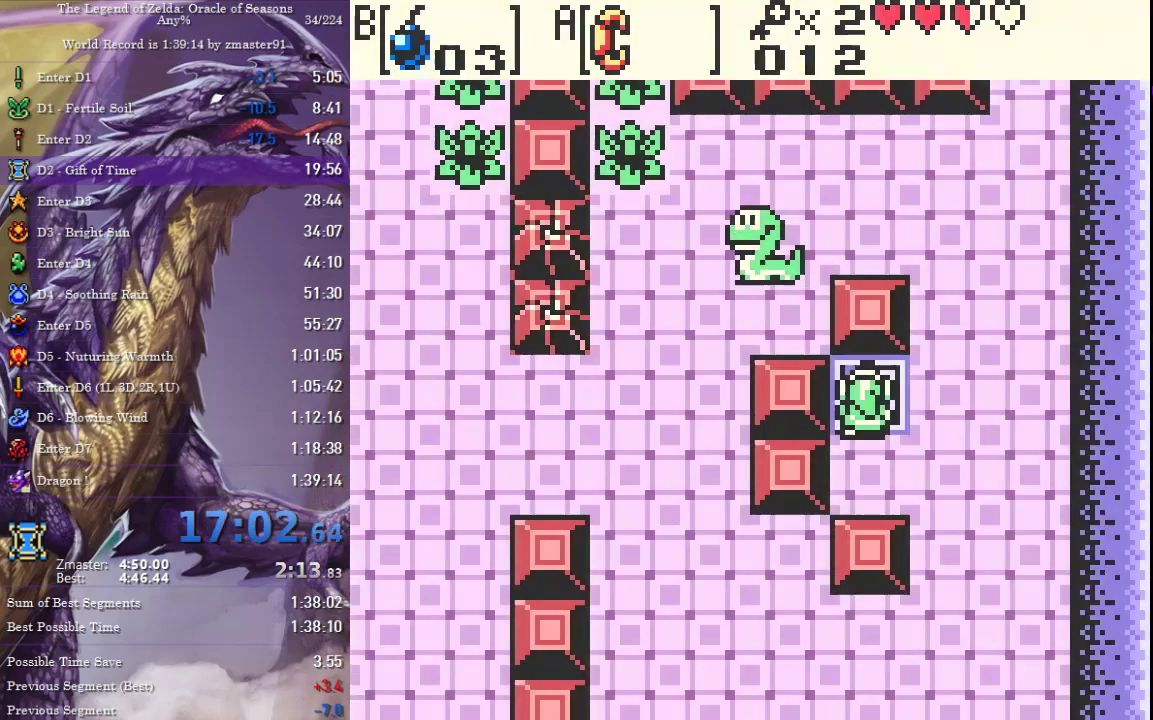
{"buttons": [], "events": [[117, "START", "down"], [133, "DPAD_UP", "up"], [167, "START", "up"], [233, "START", "down"], [283, "START", "up"], [333, "START", "down"], [383, "START", "up"]]}
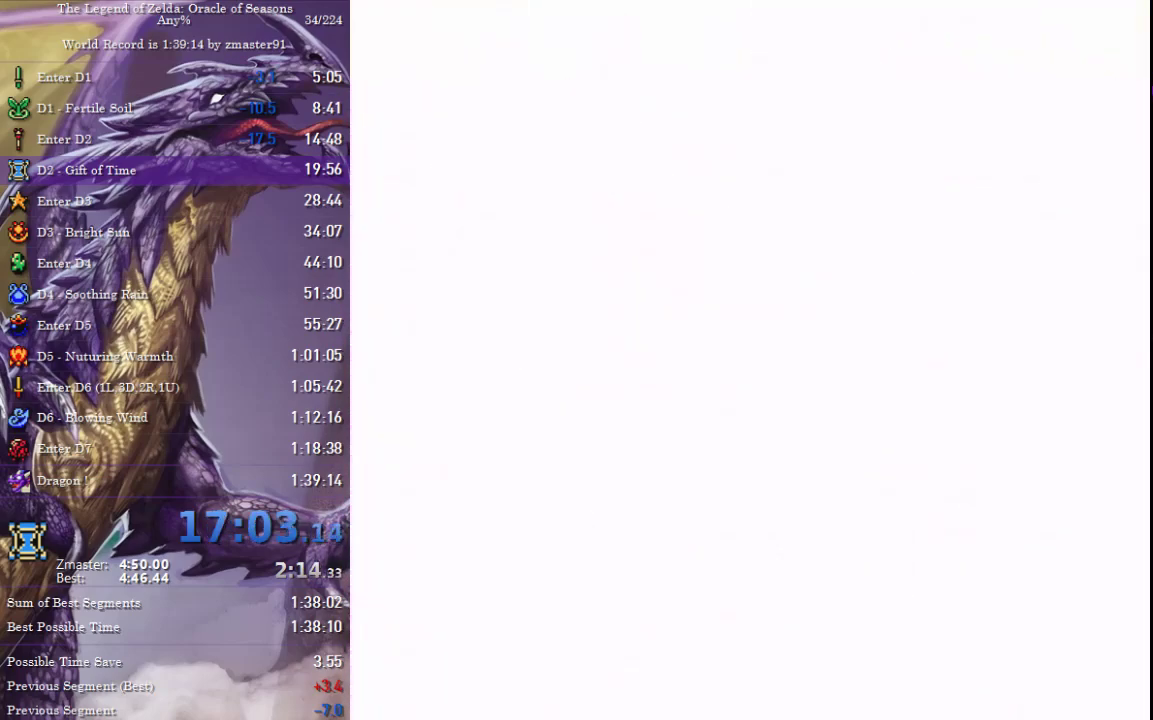
{"buttons": [], "events": []}
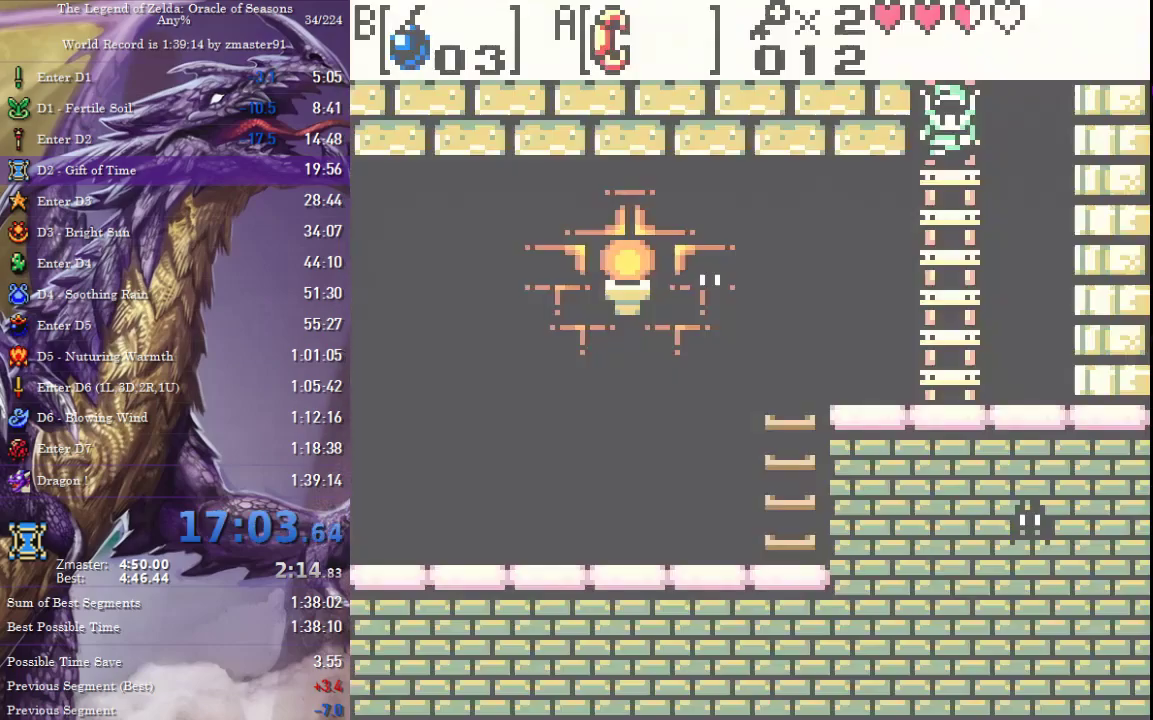
{"buttons": [], "events": [[150, "START", "down"], [350, "START", "up"]]}
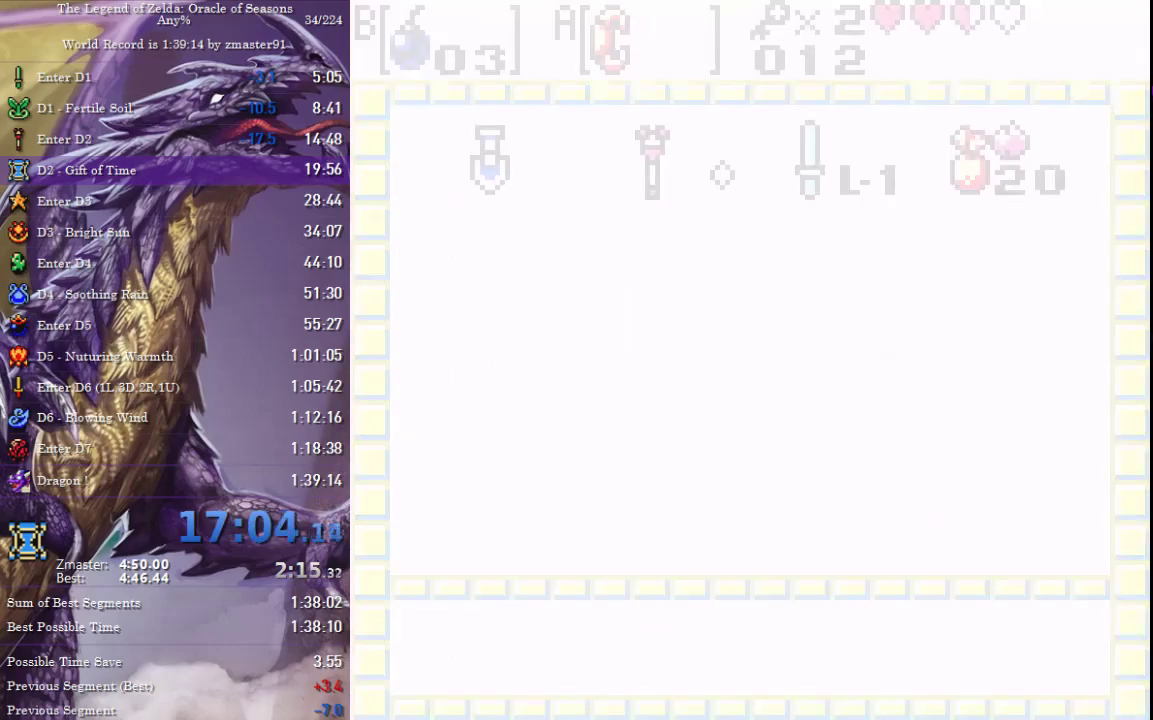
{"buttons": ["START"], "events": [[133, "DPAD_RIGHT", "down"], [183, "DPAD_RIGHT", "up"], [267, "DPAD_RIGHT", "down"], [350, "DPAD_RIGHT", "up"], [383, "START", "down"]]}
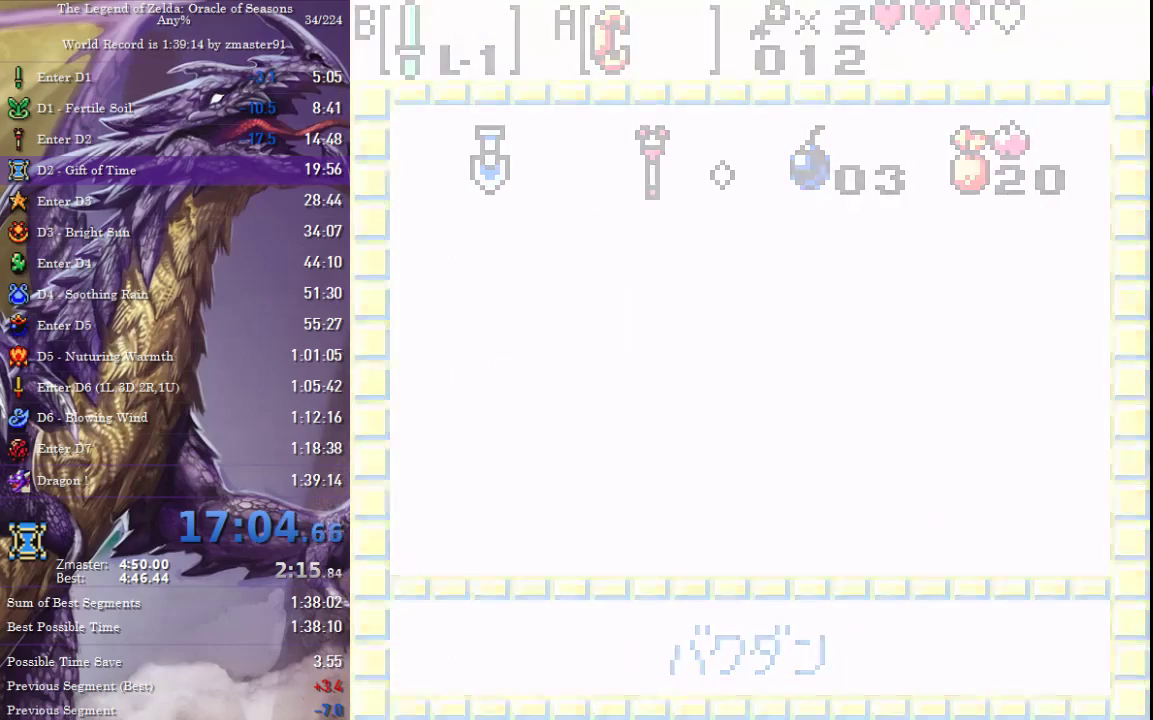
{"buttons": ["DPAD_DOWN", "DPAD_LEFT"], "events": [[17, "START", "up"], [50, "DPAD_DOWN", "down"], [50, "DPAD_LEFT", "down"]]}
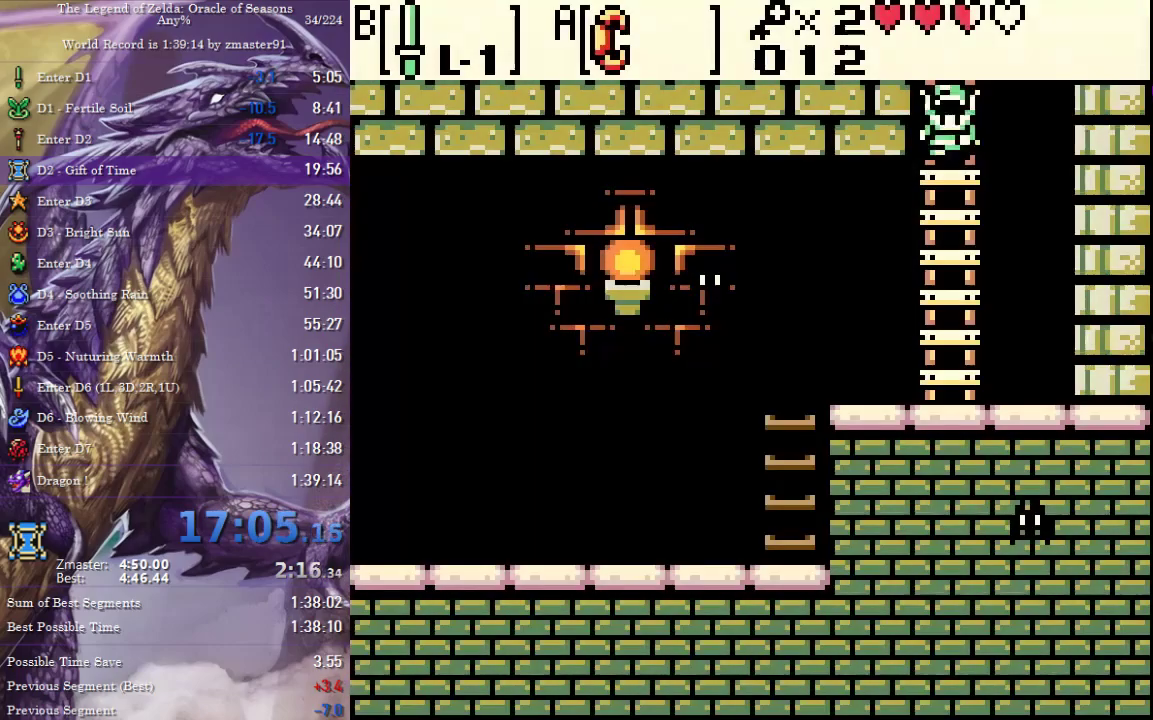
{"buttons": ["DPAD_LEFT"], "events": [[233, "DPAD_DOWN", "up"]]}
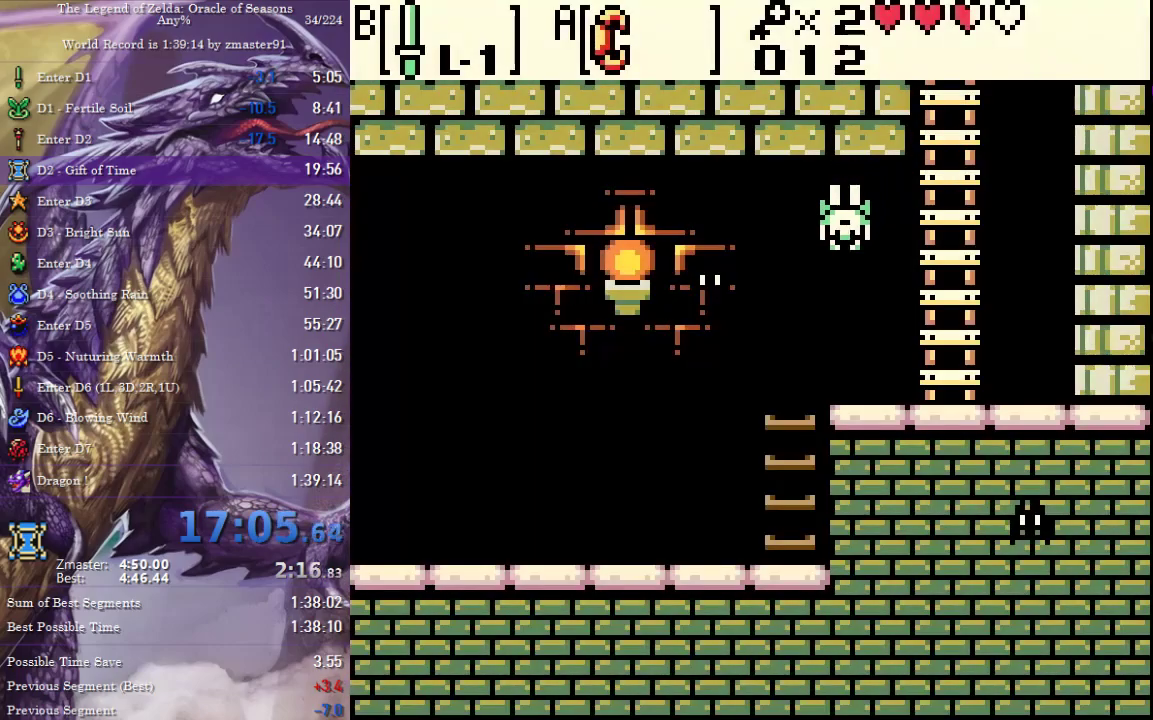
{"buttons": ["DPAD_LEFT"], "events": []}
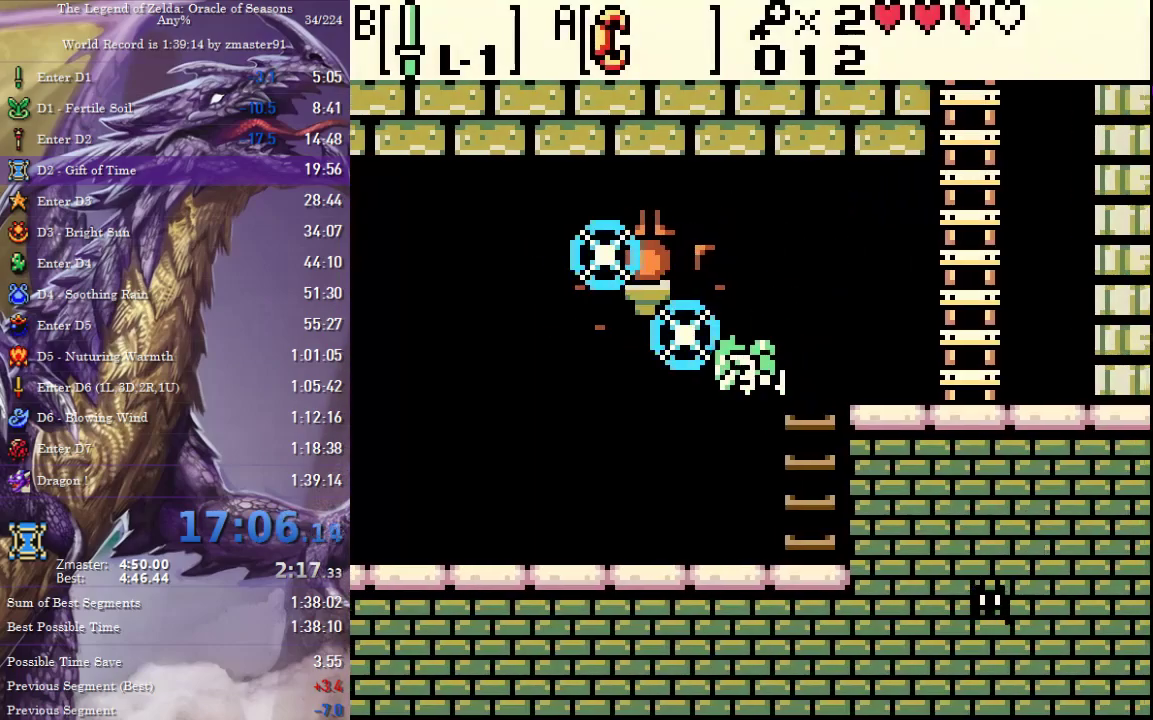
{"buttons": ["DPAD_LEFT"], "events": []}
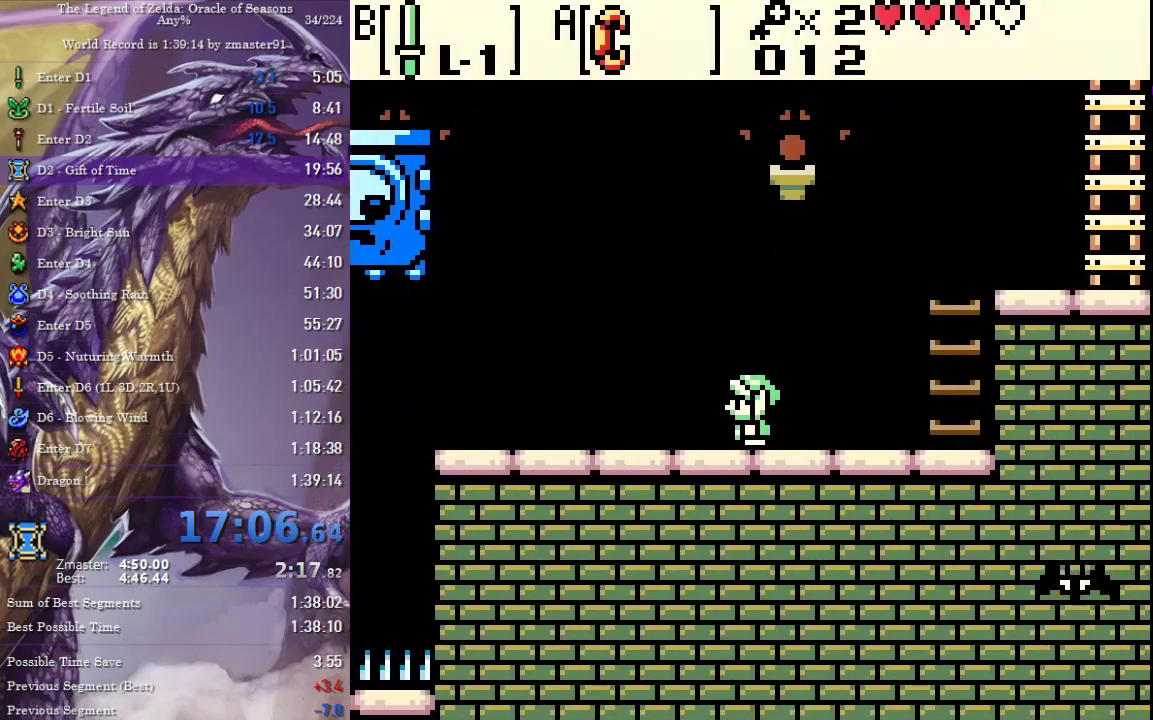
{"buttons": ["DPAD_LEFT"], "events": []}
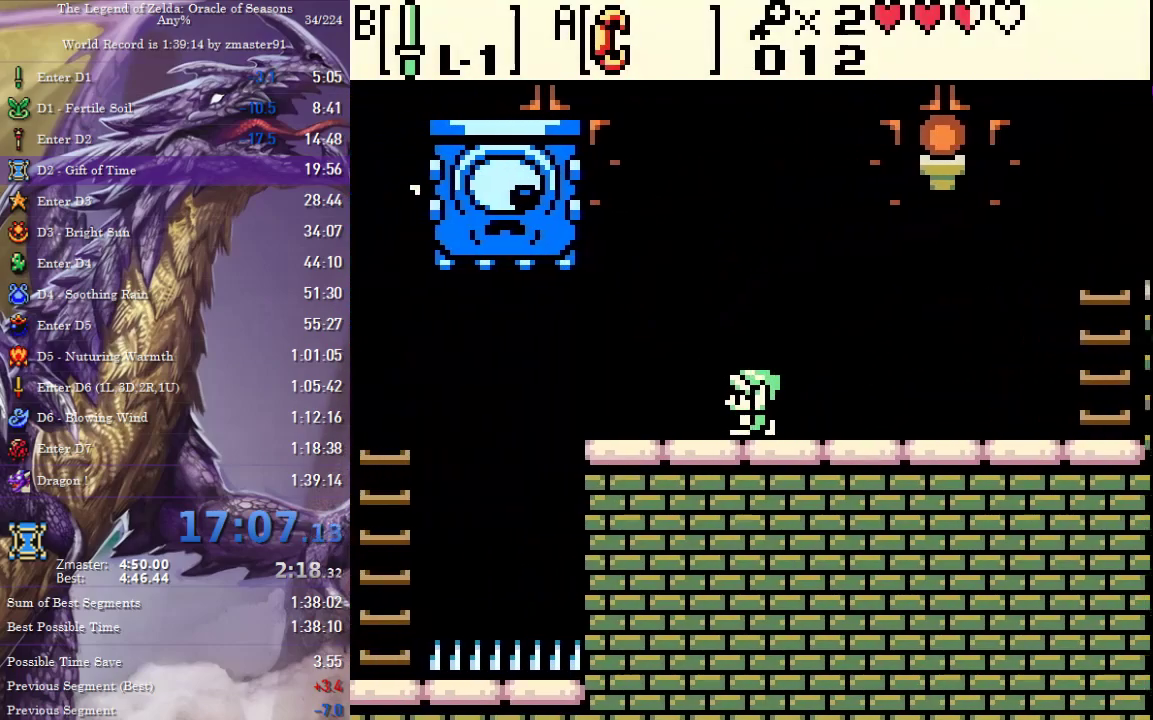
{"buttons": ["DPAD_RIGHT"], "events": [[500, "DPAD_LEFT", "up"], [500, "DPAD_RIGHT", "down"]]}
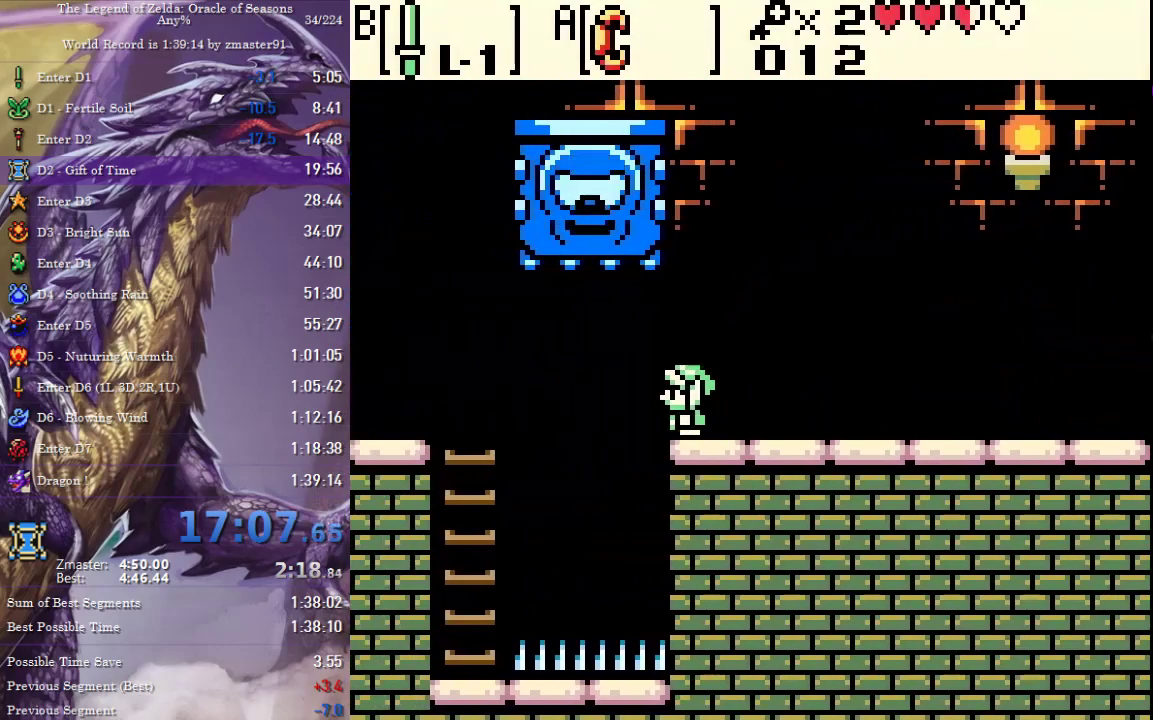
{"buttons": ["DPAD_UP", "DPAD_LEFT"], "events": [[300, "DPAD_RIGHT", "up"], [317, "DPAD_LEFT", "down"], [500, "DPAD_UP", "down"]]}
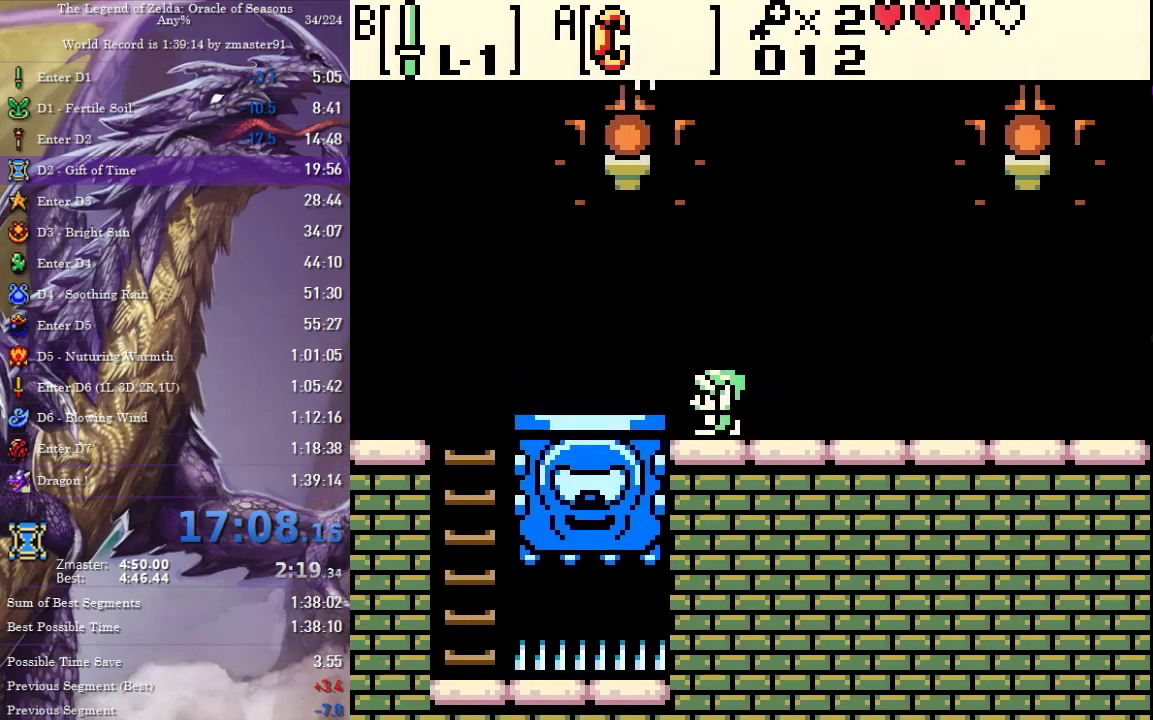
{"buttons": ["DPAD_UP", "DPAD_LEFT"], "events": []}
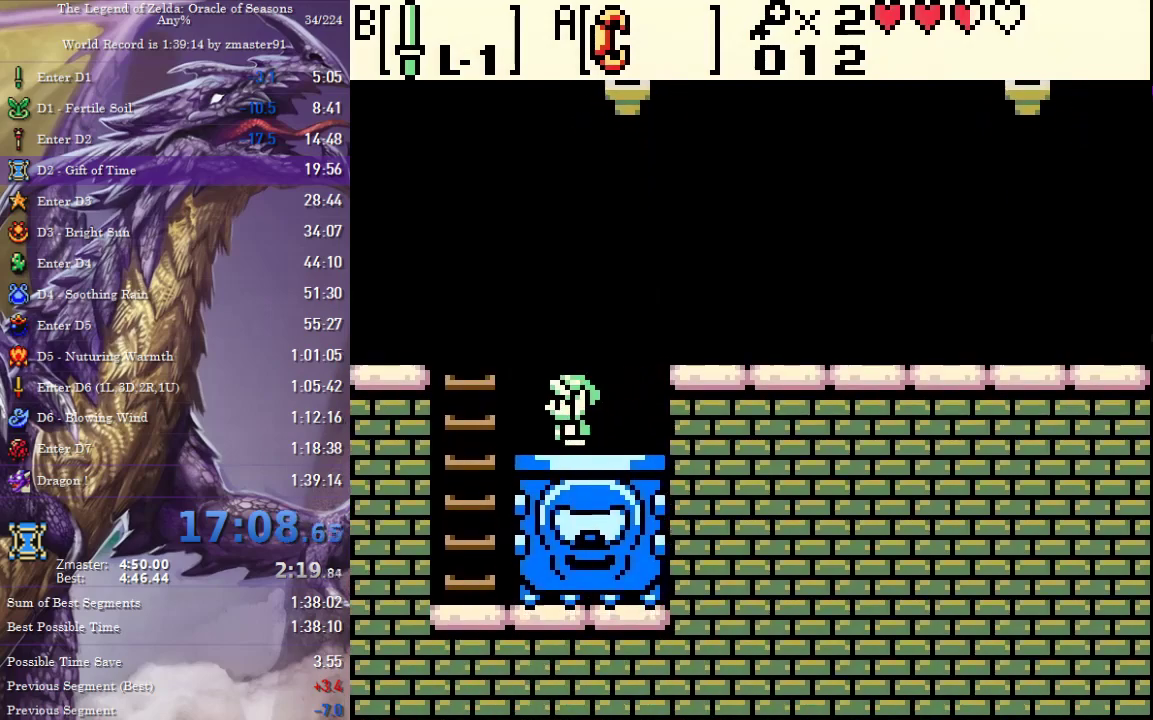
{"buttons": ["DPAD_UP", "DPAD_LEFT"], "events": []}
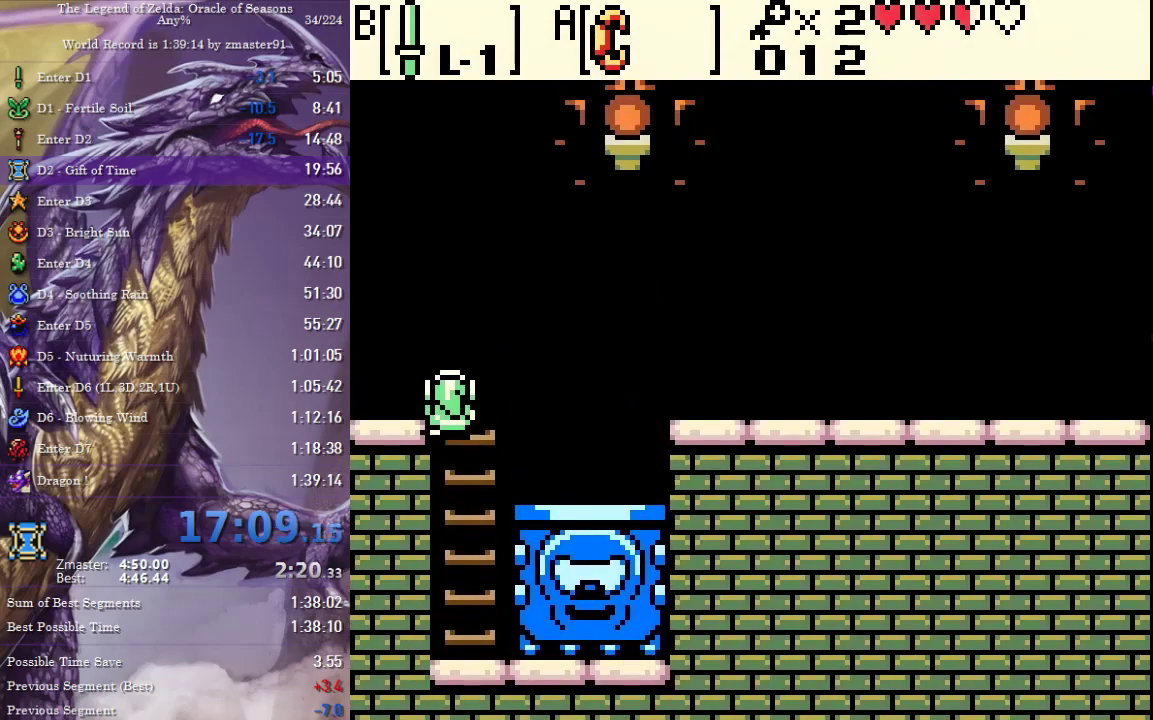
{"buttons": ["DPAD_LEFT"], "events": [[83, "DPAD_UP", "up"]]}